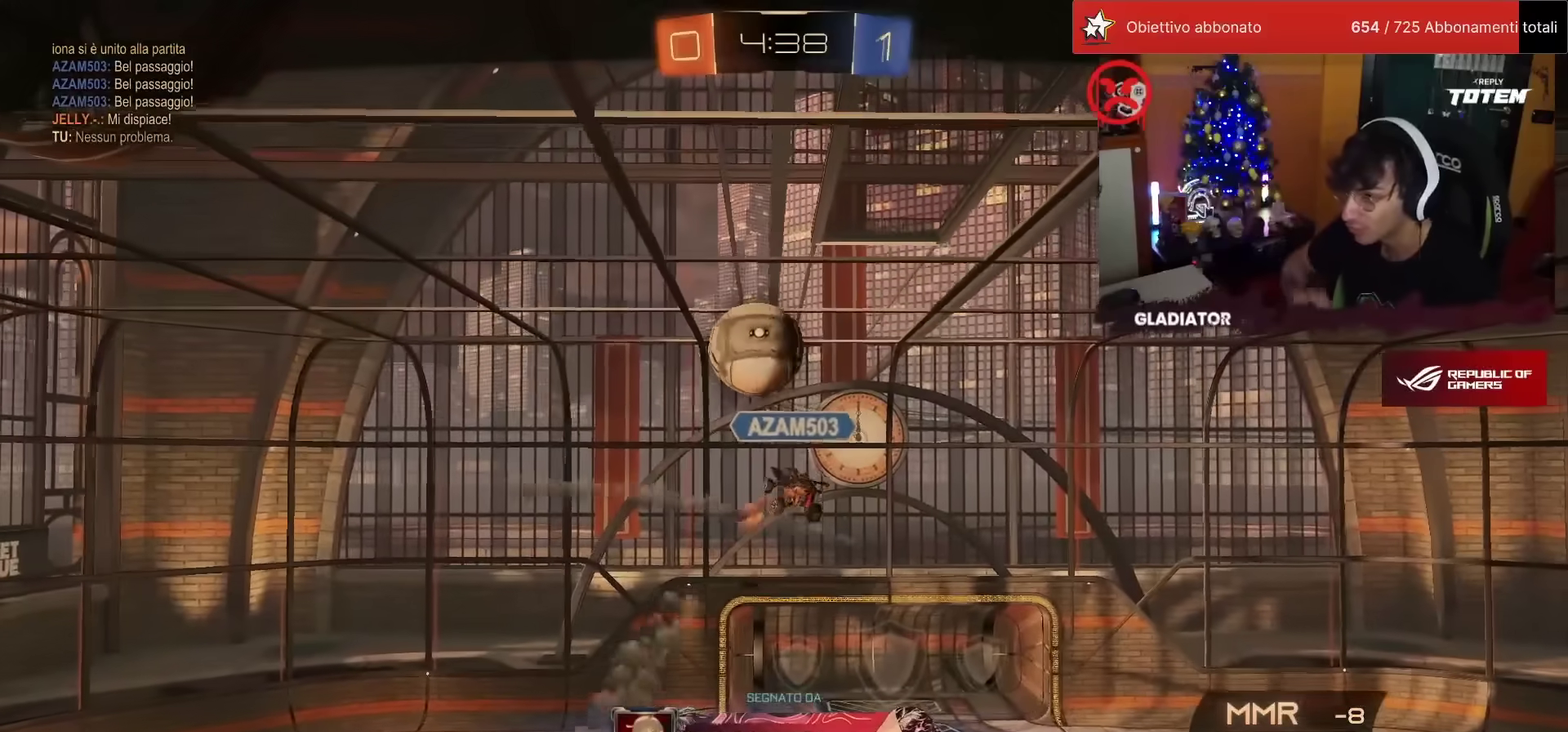
Gameplay with a controller (PlayStation layout); each line is a JSON object with the inputs held at the frame after it. "events" lists button and stick changes between this image and that frame as [ms after this image, input, new state], when the widget could be followed in between. Not read: R3 TRIANGLE.
{"buttons": [], "left_stick": "center", "events": []}
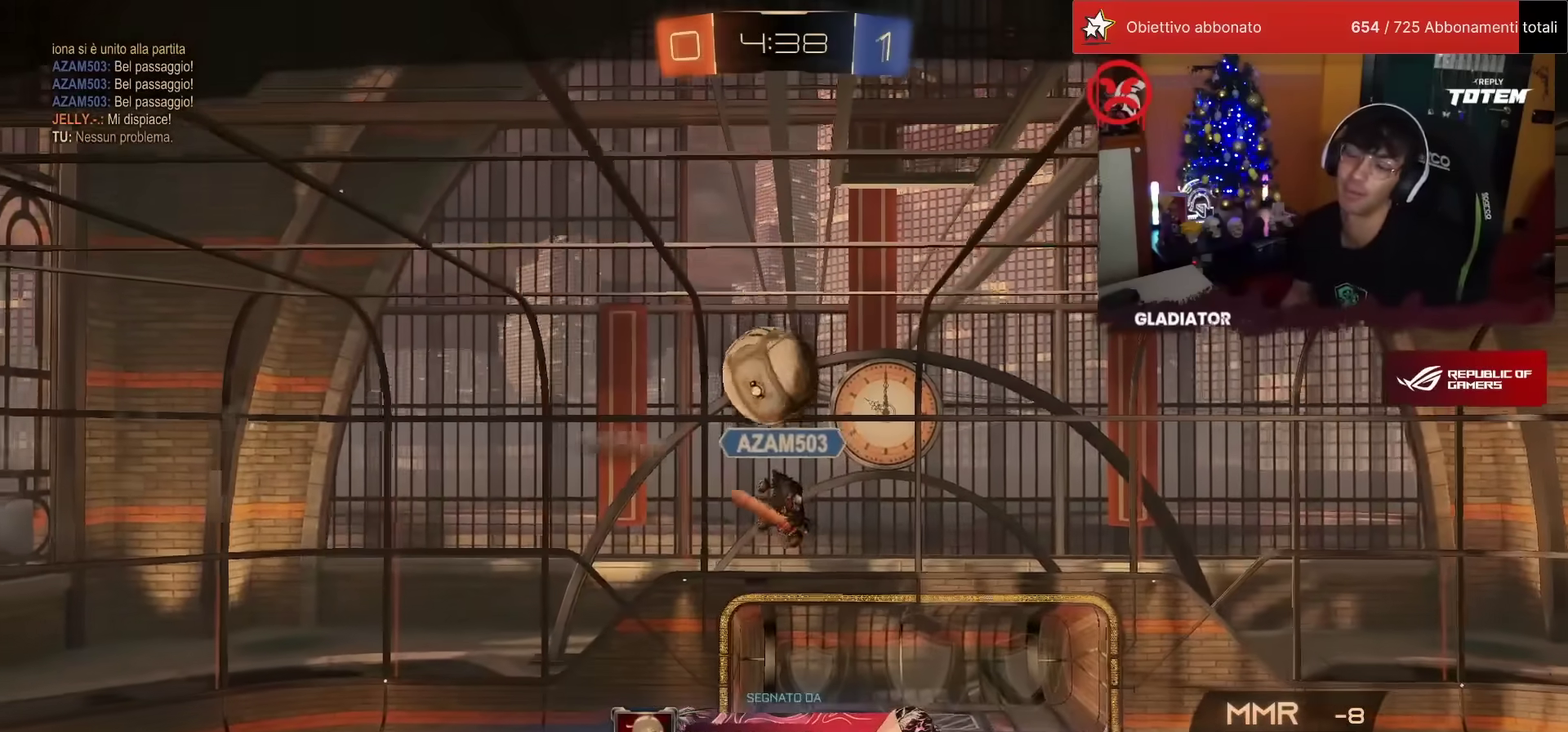
{"buttons": [], "left_stick": "center", "events": []}
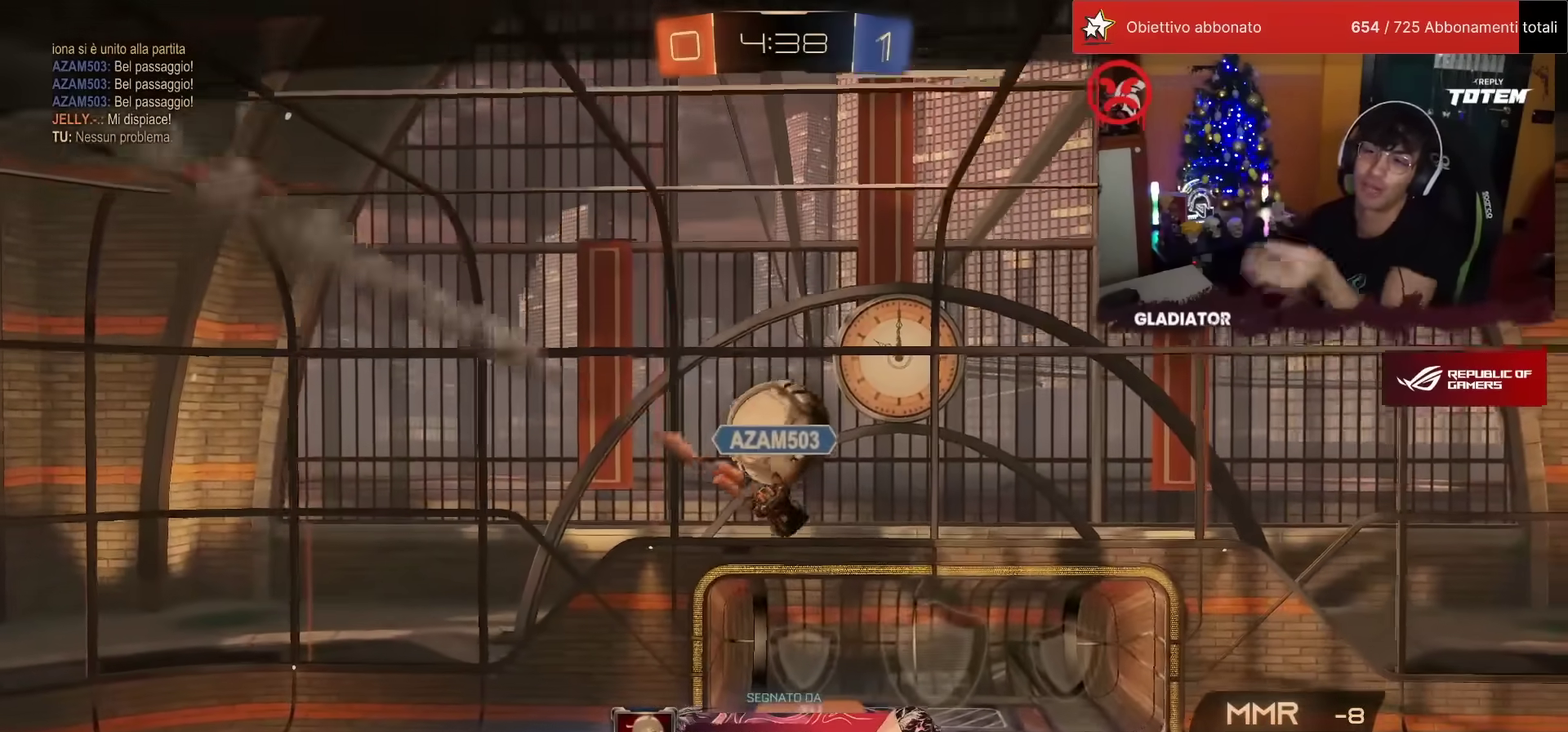
{"buttons": ["CROSS"], "left_stick": "center", "events": [[433, "CROSS", "down"]]}
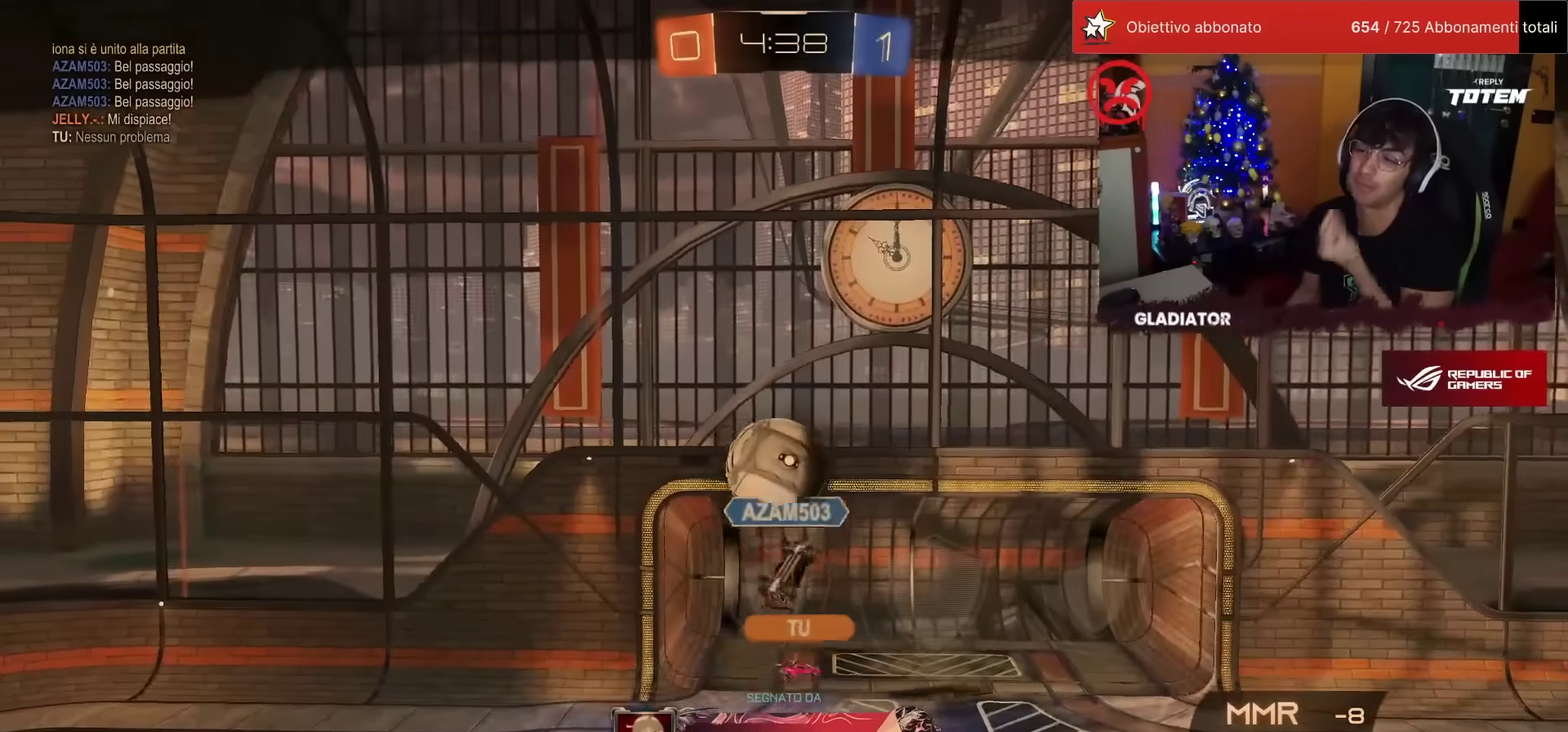
{"buttons": [], "left_stick": "center", "events": [[17, "CROSS", "up"]]}
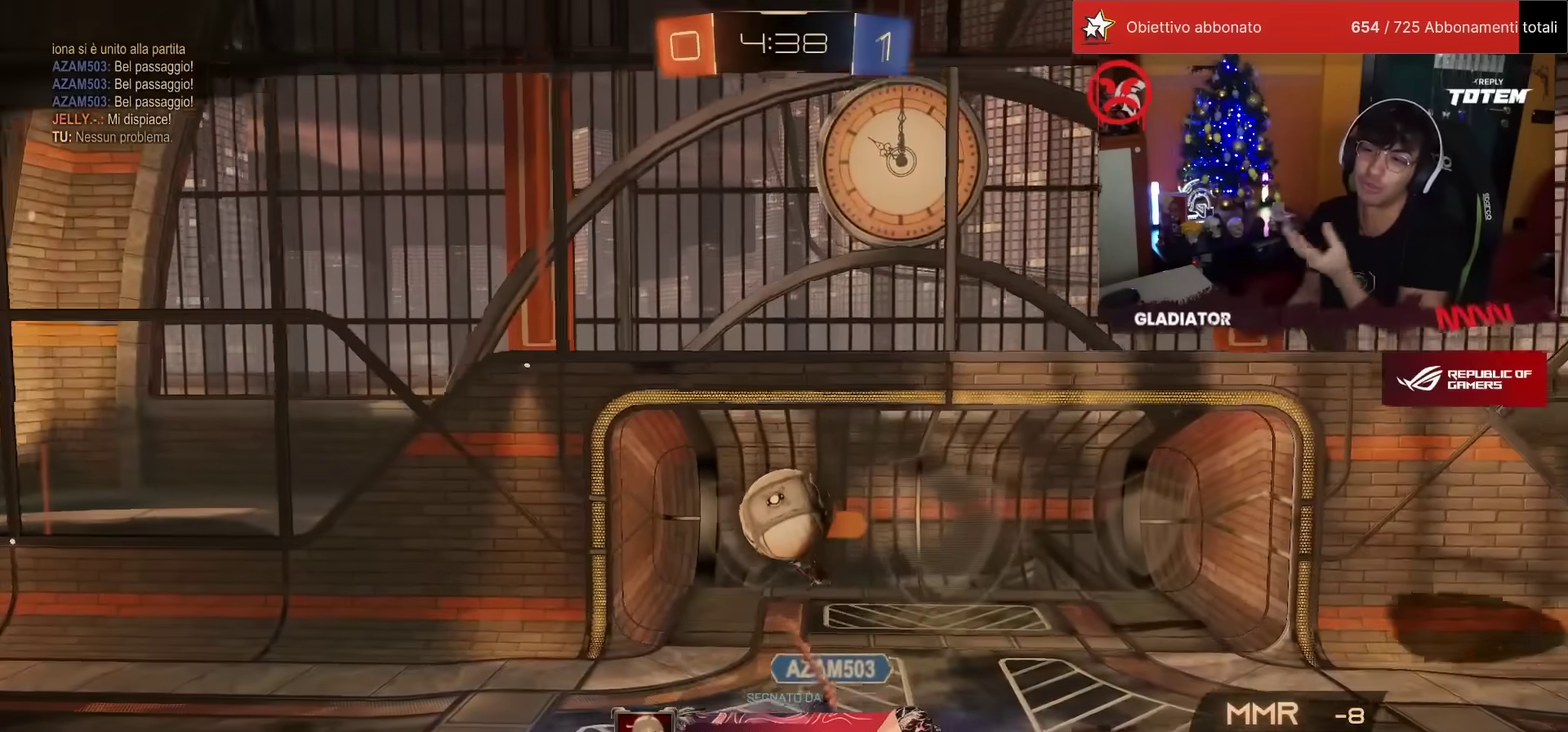
{"buttons": [], "left_stick": "center", "events": []}
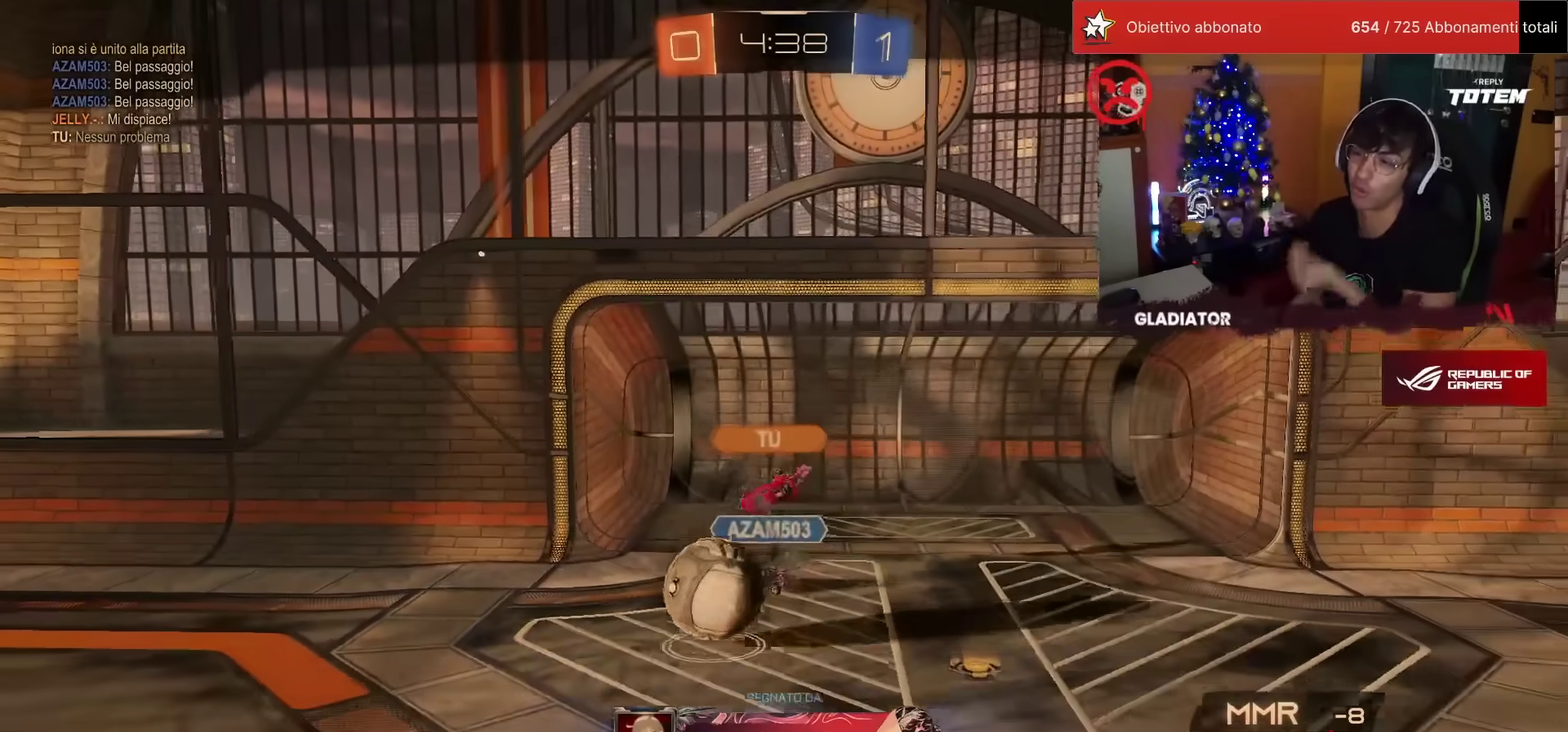
{"buttons": [], "left_stick": "center", "events": []}
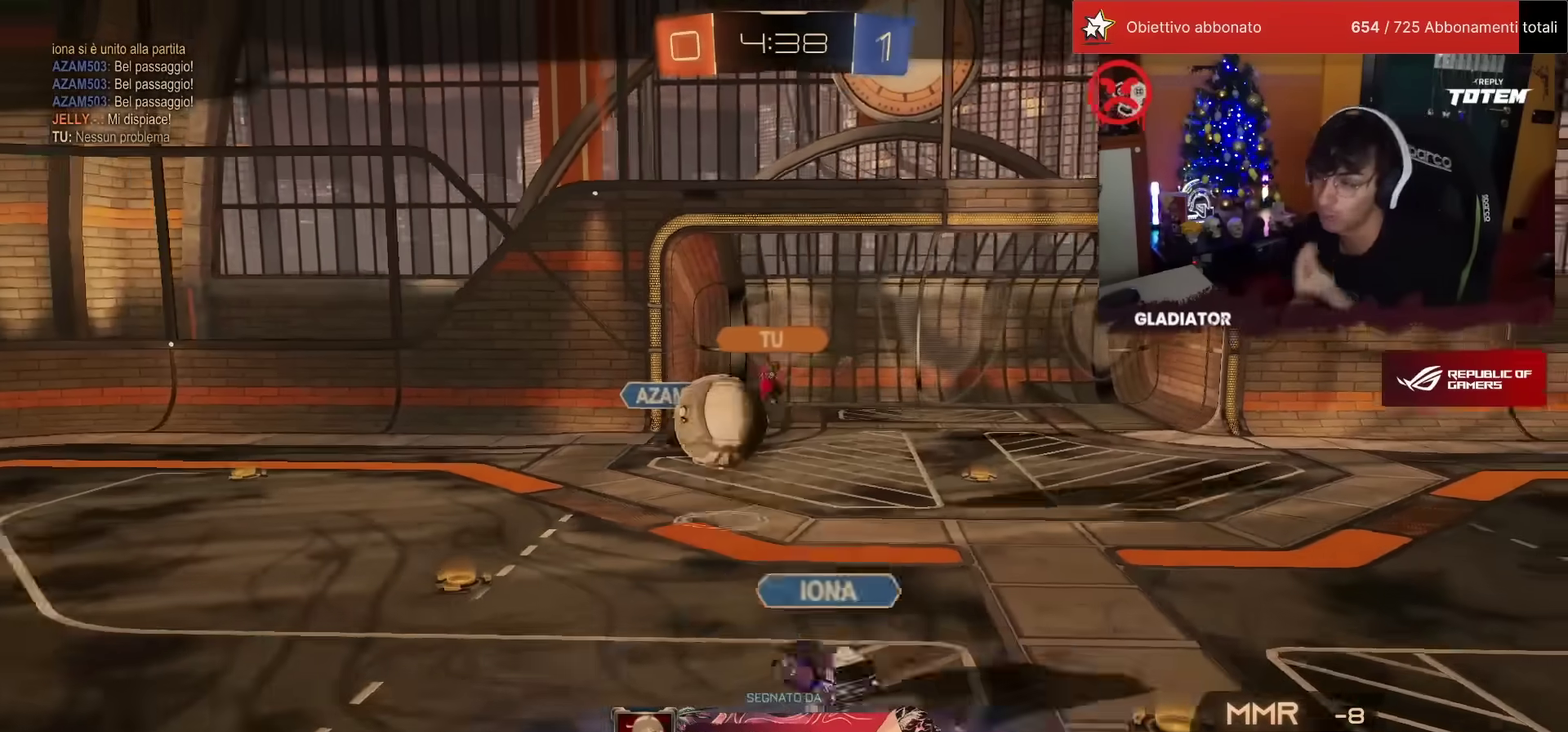
{"buttons": [], "left_stick": "center", "events": []}
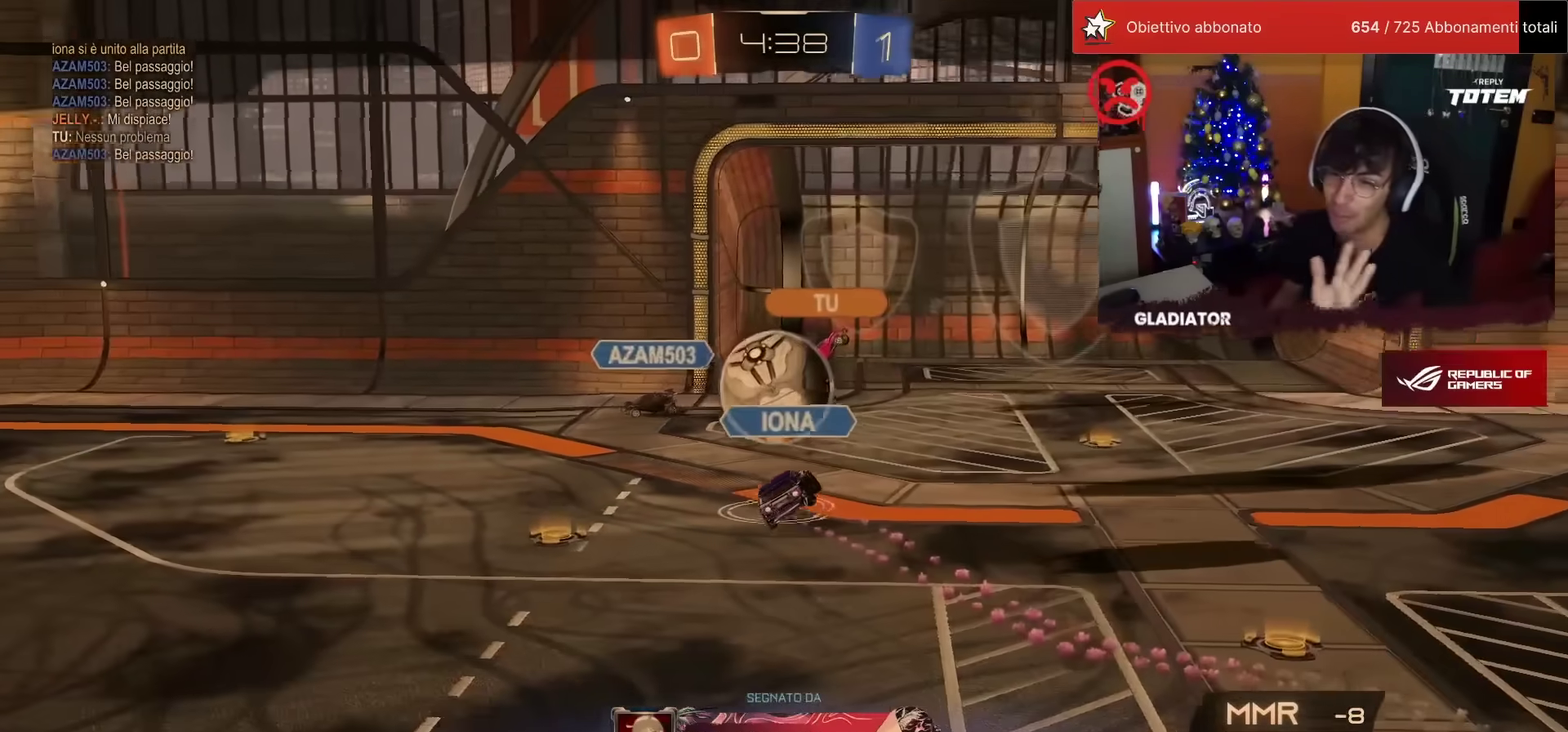
{"buttons": [], "left_stick": "center", "events": []}